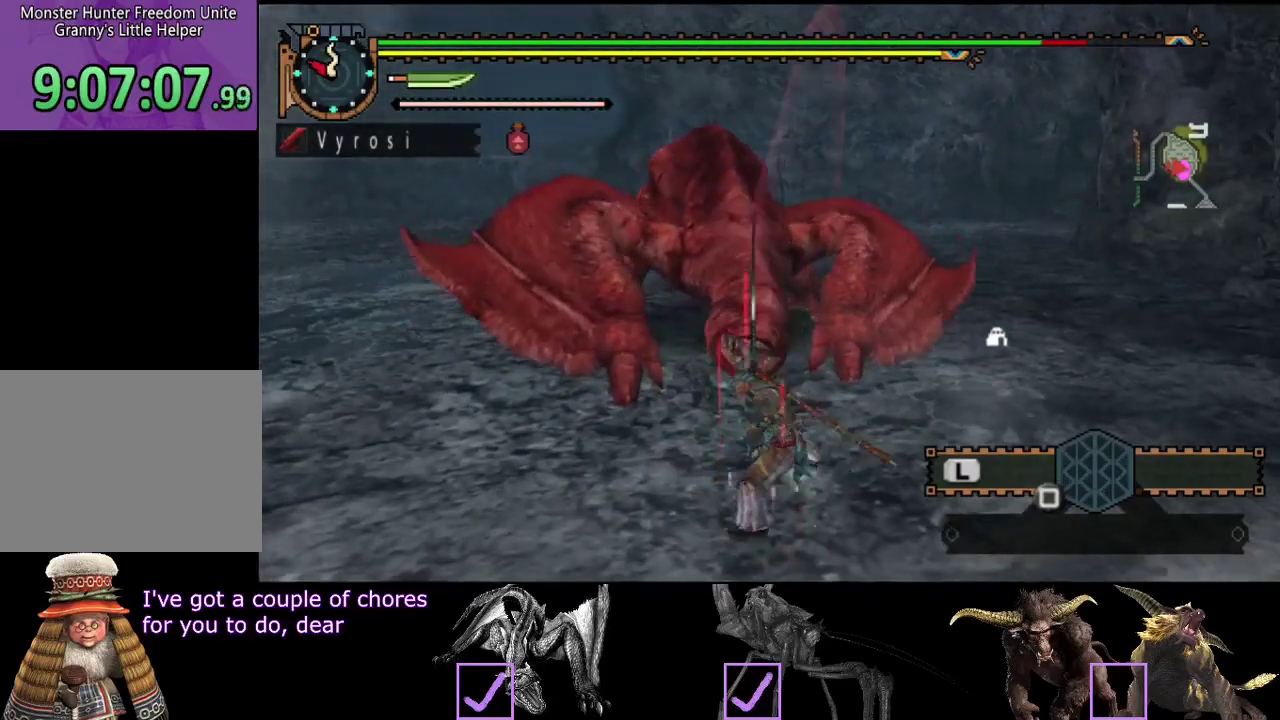
Gameplay with a controller (PlayStation layout); each line is a JSON object with the inputs held at the frame after it. "events" lists button and stick changes between this image and that frame as [ms after this image, input, new state], when the widget could be followed in between. Not read: L3 R3.
{"buttons": [], "left_stick": "up", "right_stick": "center", "events": [[17, "CIRCLE", "up"], [83, "CIRCLE", "down"], [150, "CIRCLE", "up"], [217, "CIRCLE", "down"], [283, "CIRCLE", "up"], [350, "CIRCLE", "down"], [450, "CIRCLE", "up"]]}
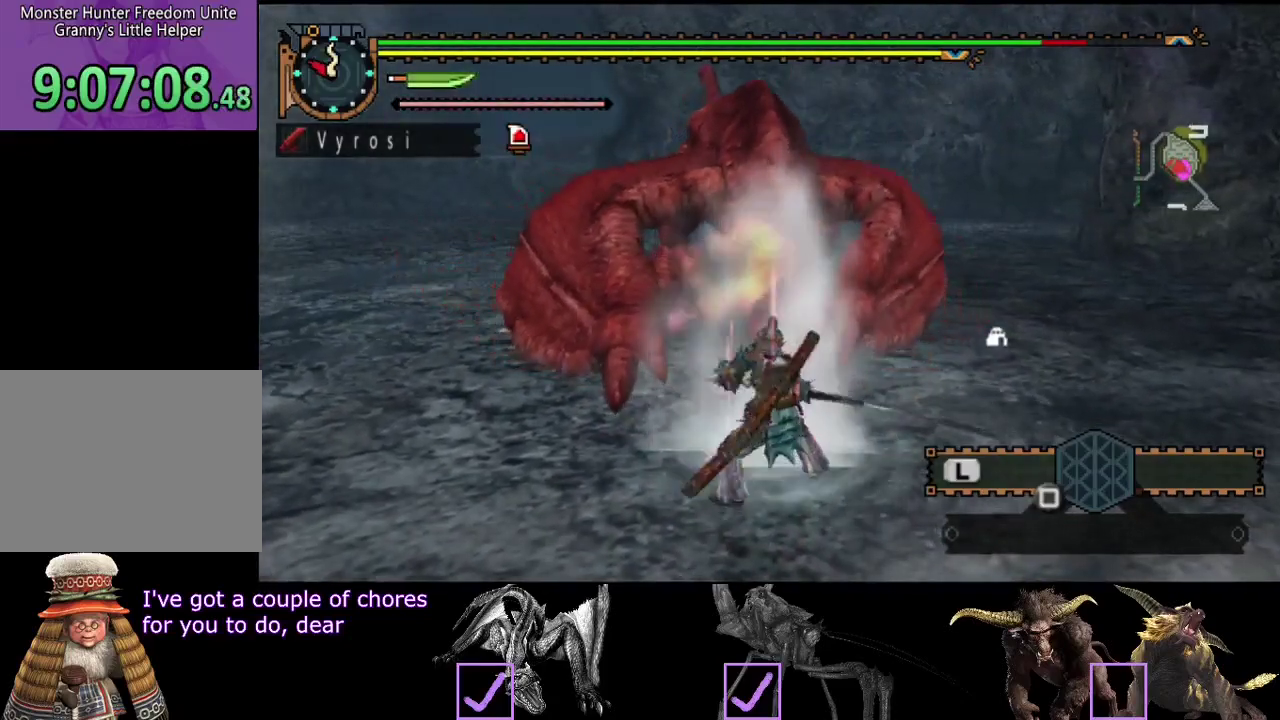
{"buttons": ["TRIANGLE"], "left_stick": "left", "right_stick": "center", "events": [[17, "TRIANGLE", "down"], [150, "left_stick", "center"], [217, "TRIANGLE", "up"], [283, "TRIANGLE", "down"], [417, "left_stick", "left"]]}
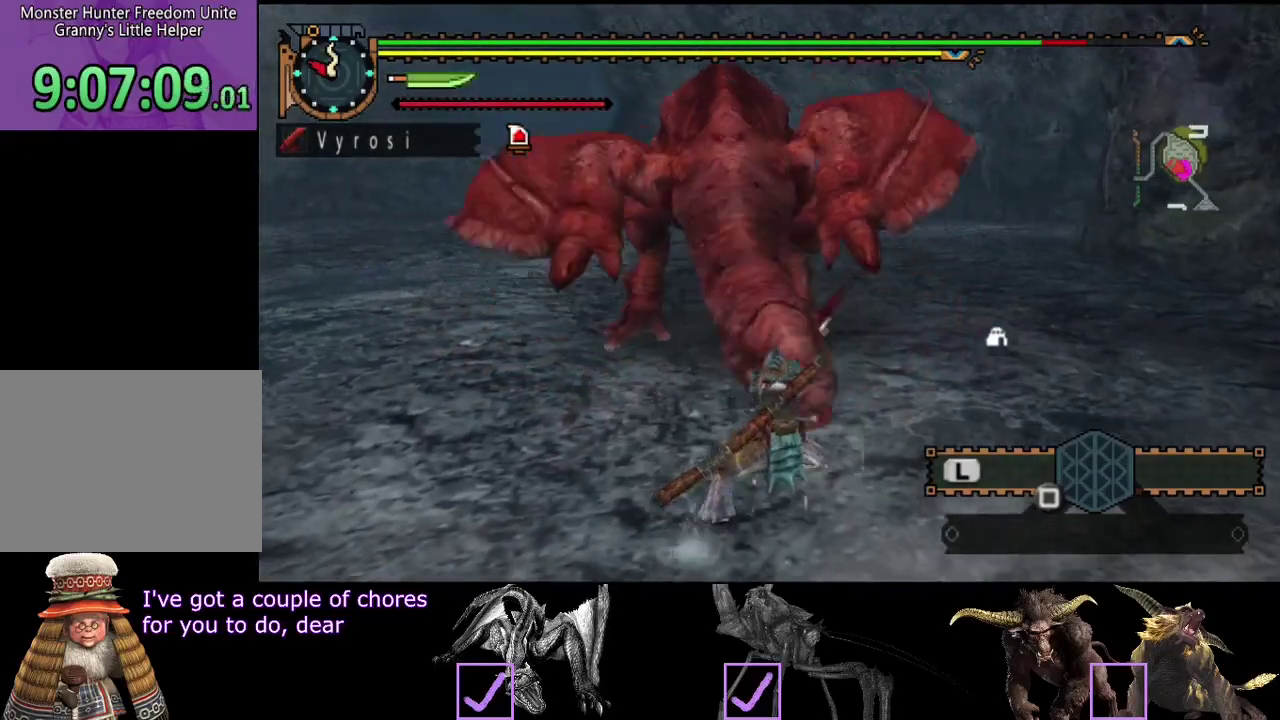
{"buttons": [], "left_stick": "left", "right_stick": "center", "events": [[17, "TRIANGLE", "up"], [83, "TRIANGLE", "down"], [400, "TRIANGLE", "up"]]}
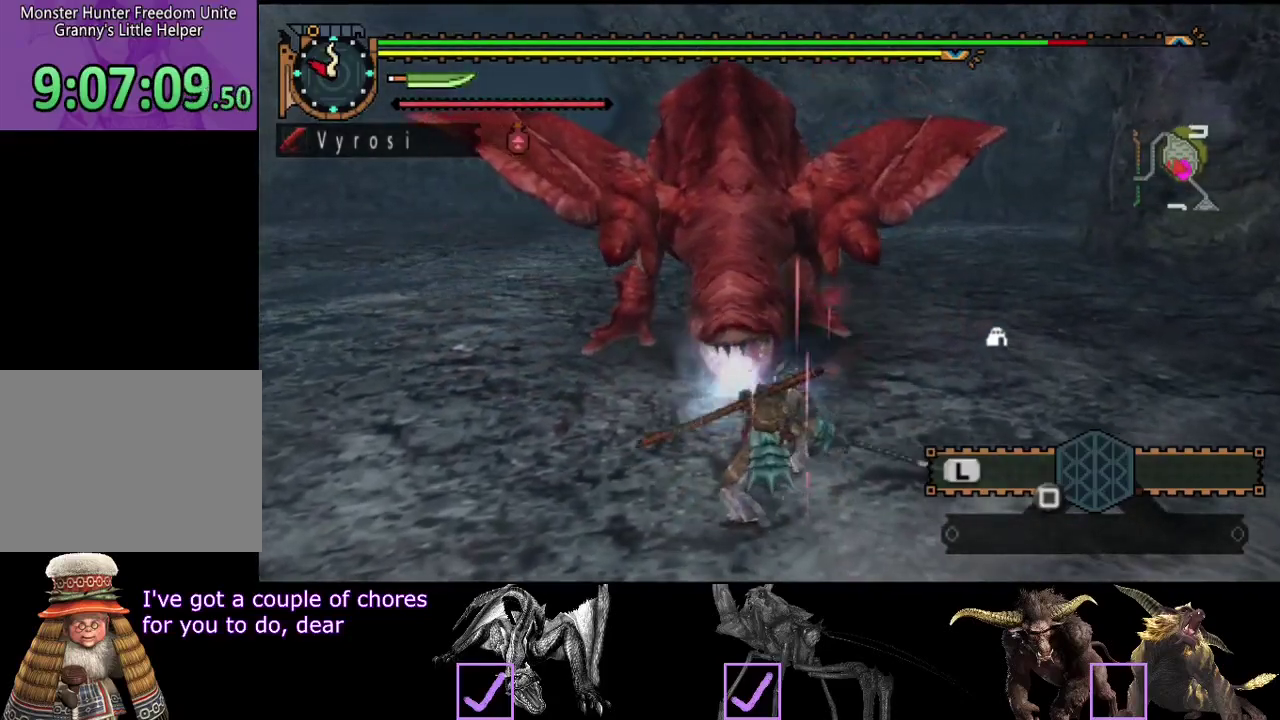
{"buttons": ["CIRCLE"], "left_stick": "center", "right_stick": "center", "events": [[100, "CIRCLE", "down"], [100, "TRIANGLE", "down"], [100, "left_stick", "center"], [167, "TRIANGLE", "up"], [200, "CIRCLE", "up"], [267, "TRIANGLE", "down"], [300, "CIRCLE", "down"], [367, "CIRCLE", "up"], [367, "TRIANGLE", "up"], [433, "CIRCLE", "down"], [433, "TRIANGLE", "down"], [500, "TRIANGLE", "up"]]}
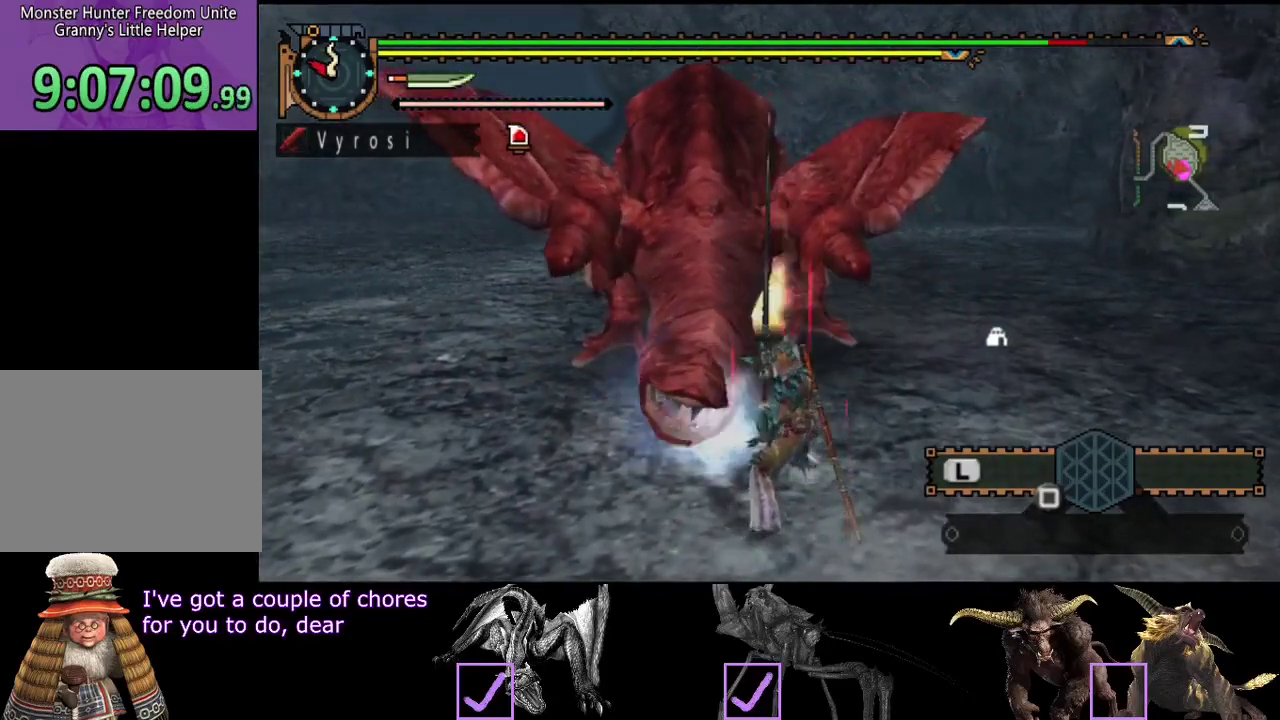
{"buttons": [], "left_stick": "center", "right_stick": "center", "events": [[67, "TRIANGLE", "down"], [167, "CIRCLE", "up"], [167, "TRIANGLE", "up"], [233, "CIRCLE", "down"], [233, "TRIANGLE", "down"], [333, "CIRCLE", "up"], [333, "TRIANGLE", "up"], [400, "CIRCLE", "down"], [400, "TRIANGLE", "down"], [500, "CIRCLE", "up"], [500, "TRIANGLE", "up"]]}
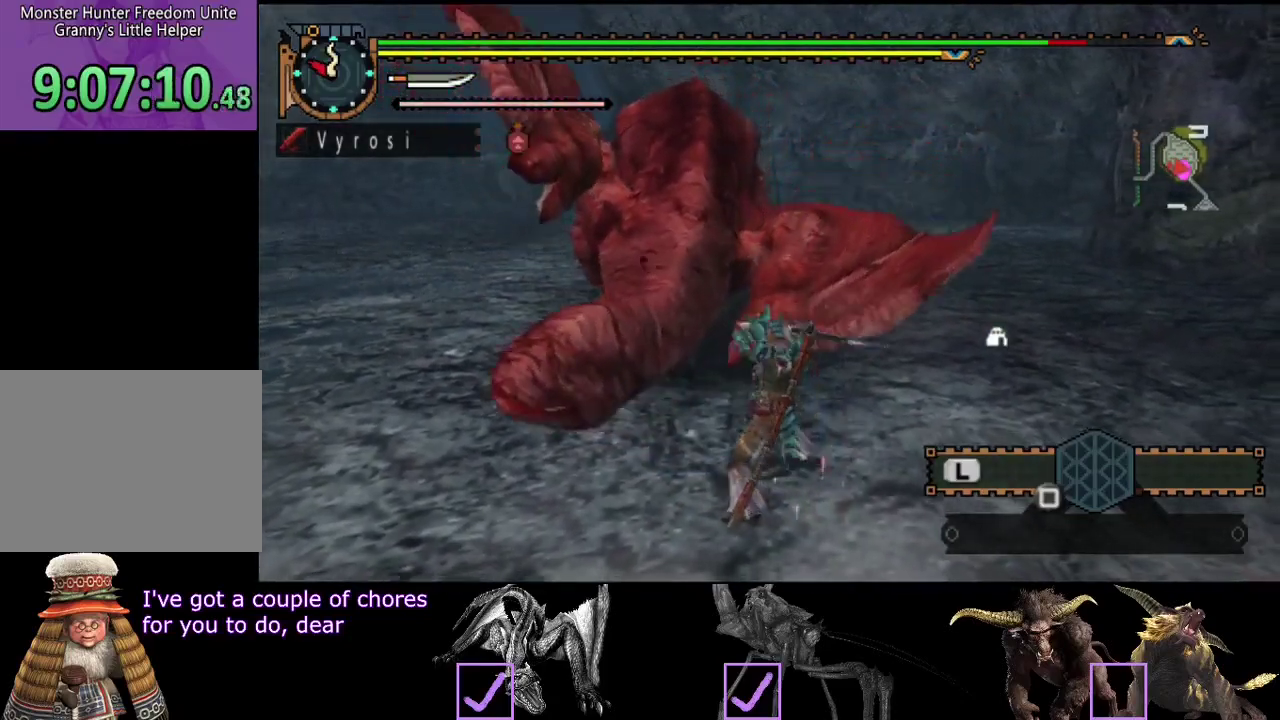
{"buttons": [], "left_stick": "center", "right_stick": "center", "events": [[100, "CIRCLE", "down"], [167, "CIRCLE", "up"]]}
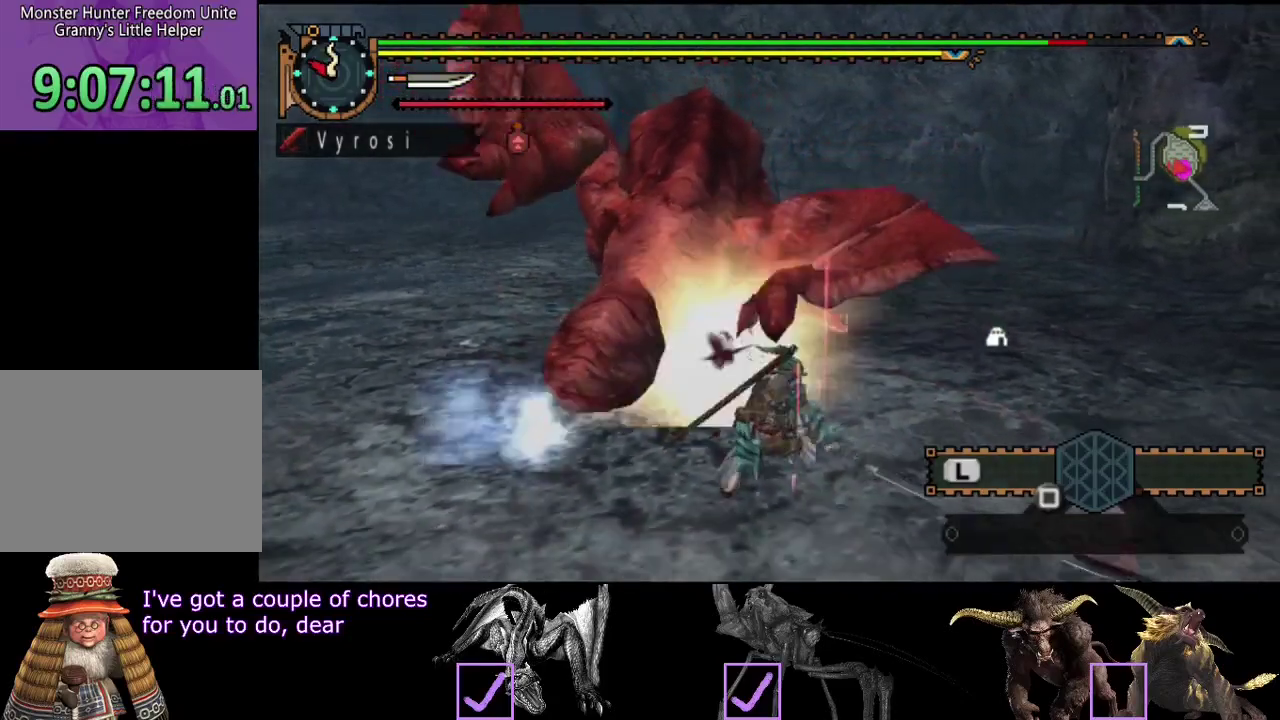
{"buttons": [], "left_stick": "up", "right_stick": "center", "events": [[150, "CIRCLE", "down"], [183, "left_stick", "up"], [250, "CIRCLE", "up"], [317, "CIRCLE", "down"], [383, "CIRCLE", "up"]]}
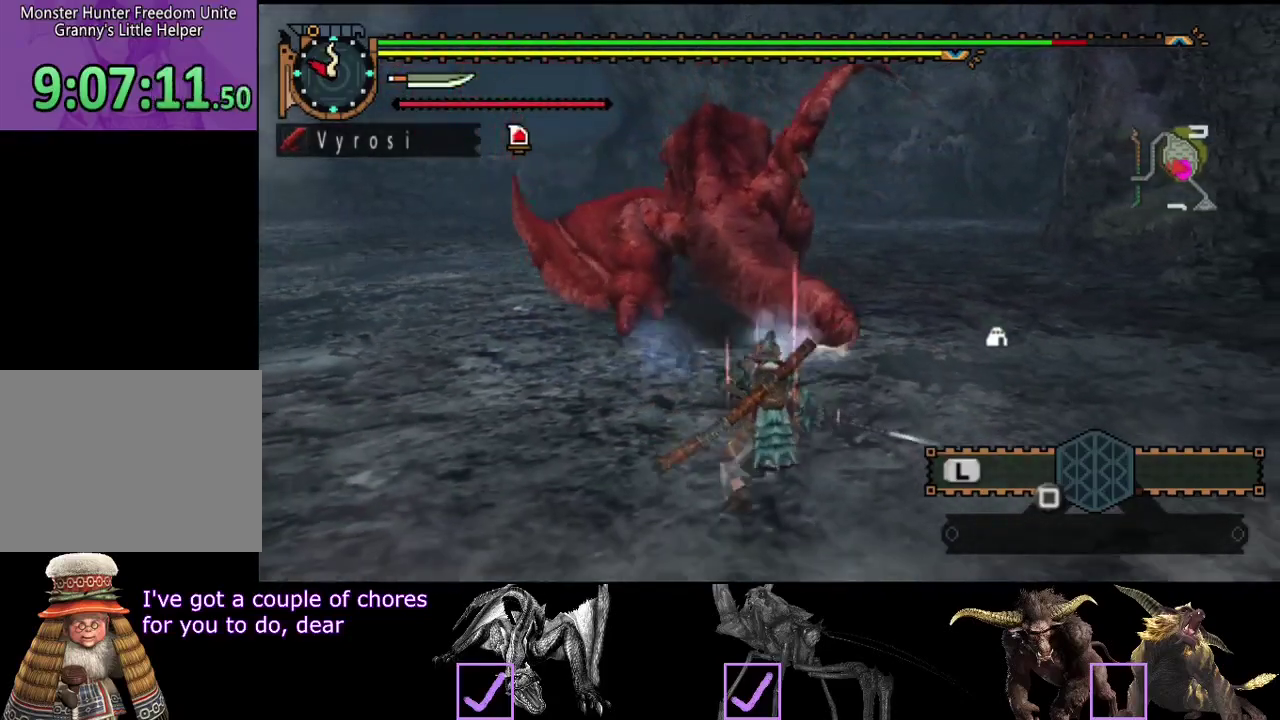
{"buttons": ["CIRCLE"], "left_stick": "up", "right_stick": "center", "events": [[300, "CIRCLE", "down"], [400, "CIRCLE", "up"], [467, "CIRCLE", "down"]]}
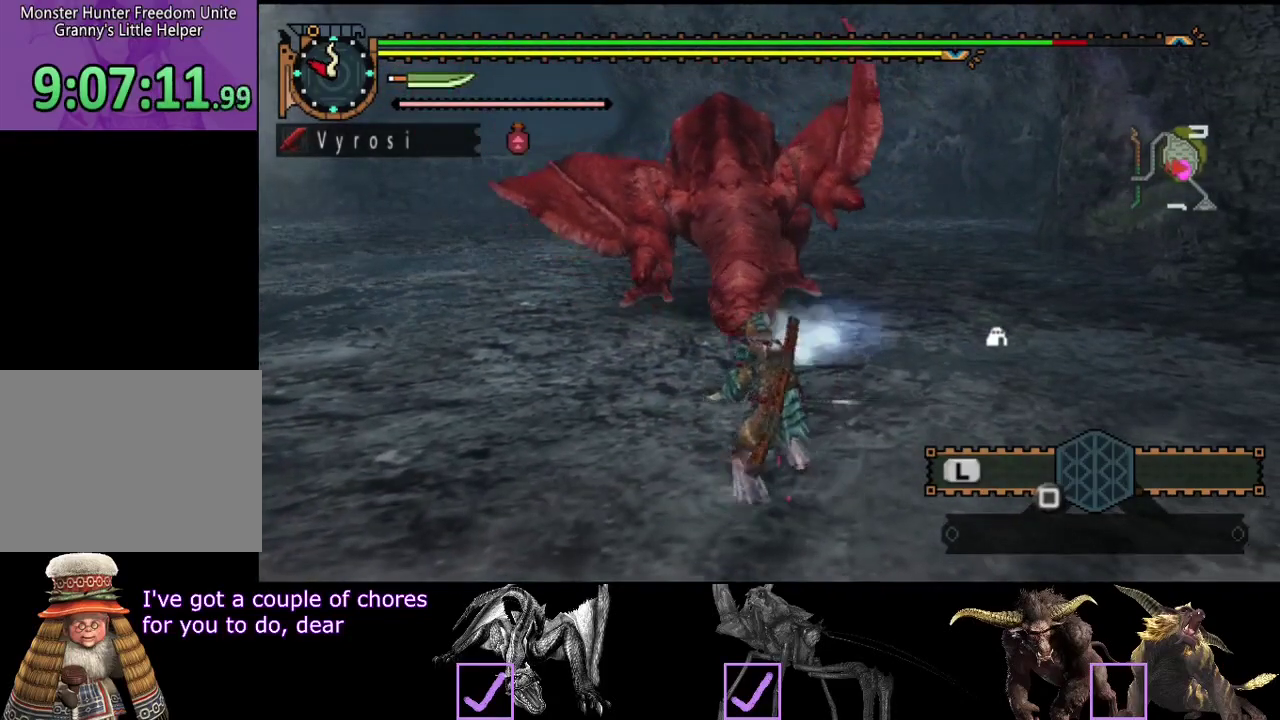
{"buttons": [], "left_stick": "right", "right_stick": "center", "events": [[33, "CIRCLE", "up"], [400, "left_stick", "center"], [500, "left_stick", "right"]]}
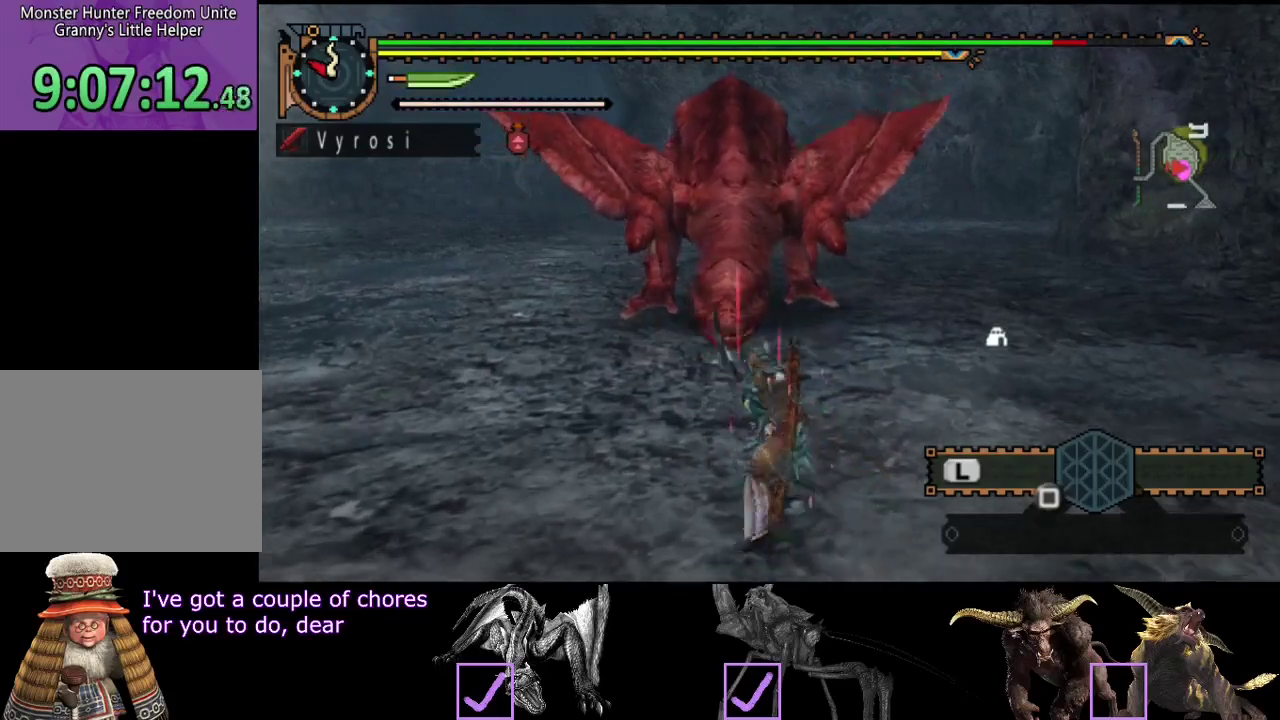
{"buttons": [], "left_stick": "right", "right_stick": "center", "events": []}
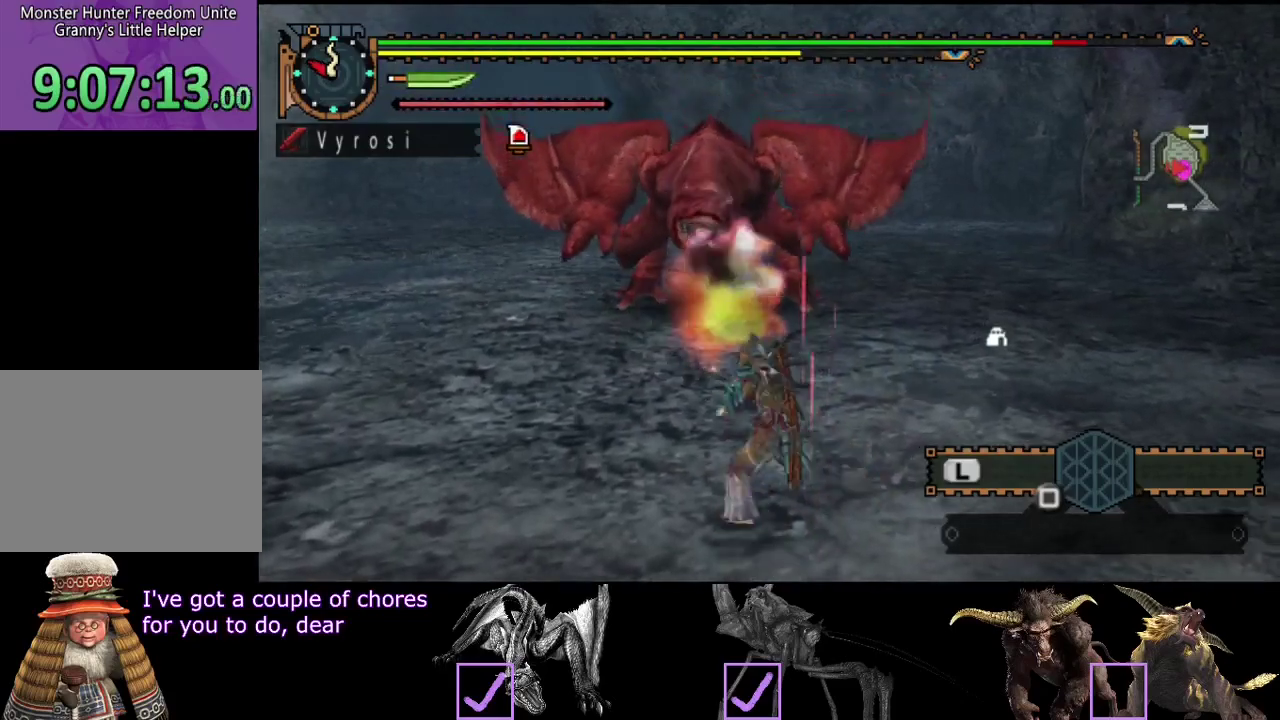
{"buttons": [], "left_stick": "center", "right_stick": "center", "events": [[183, "left_stick", "center"], [217, "right_stick", "left"], [417, "right_stick", "center"]]}
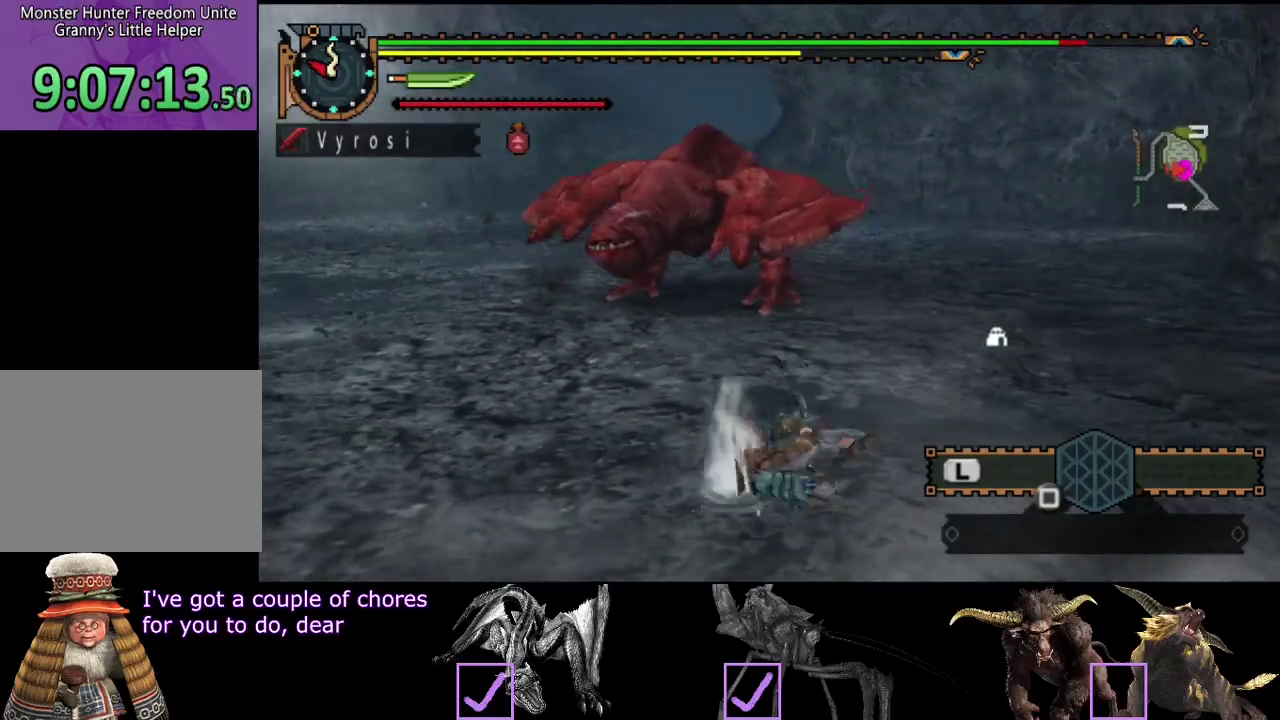
{"buttons": [], "left_stick": "center", "right_stick": "center", "events": []}
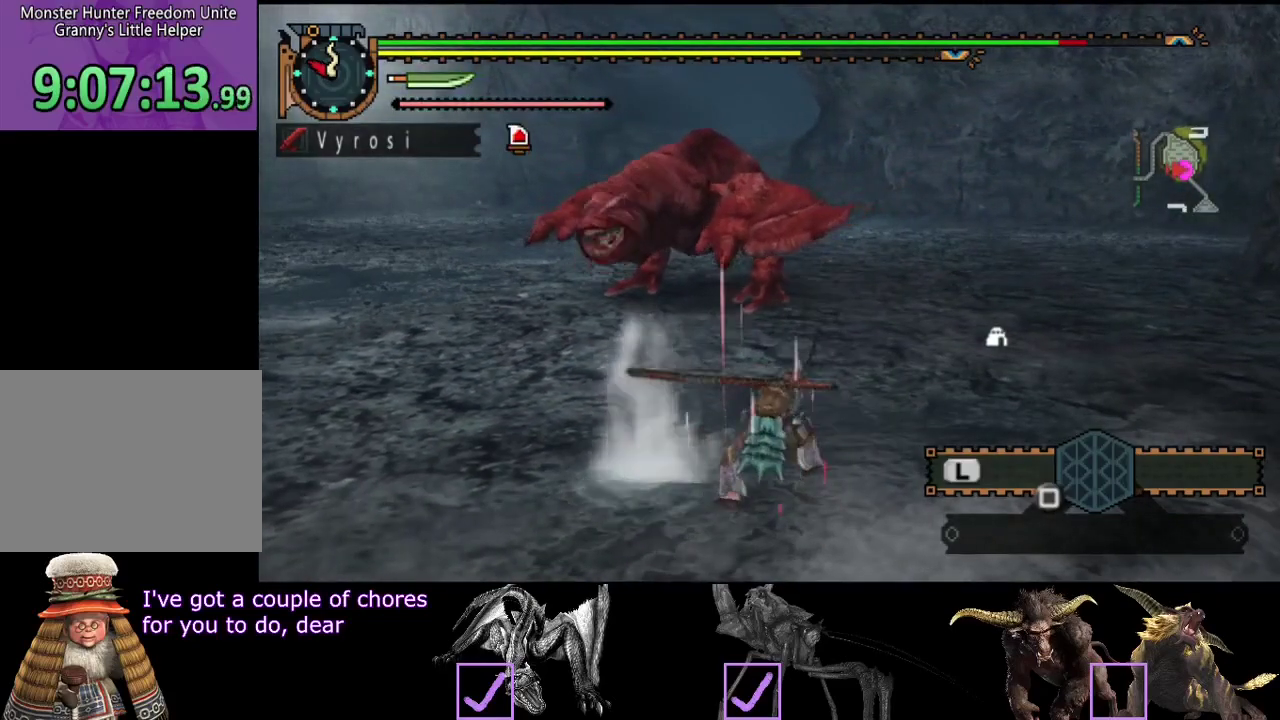
{"buttons": [], "left_stick": "center", "right_stick": "center", "events": []}
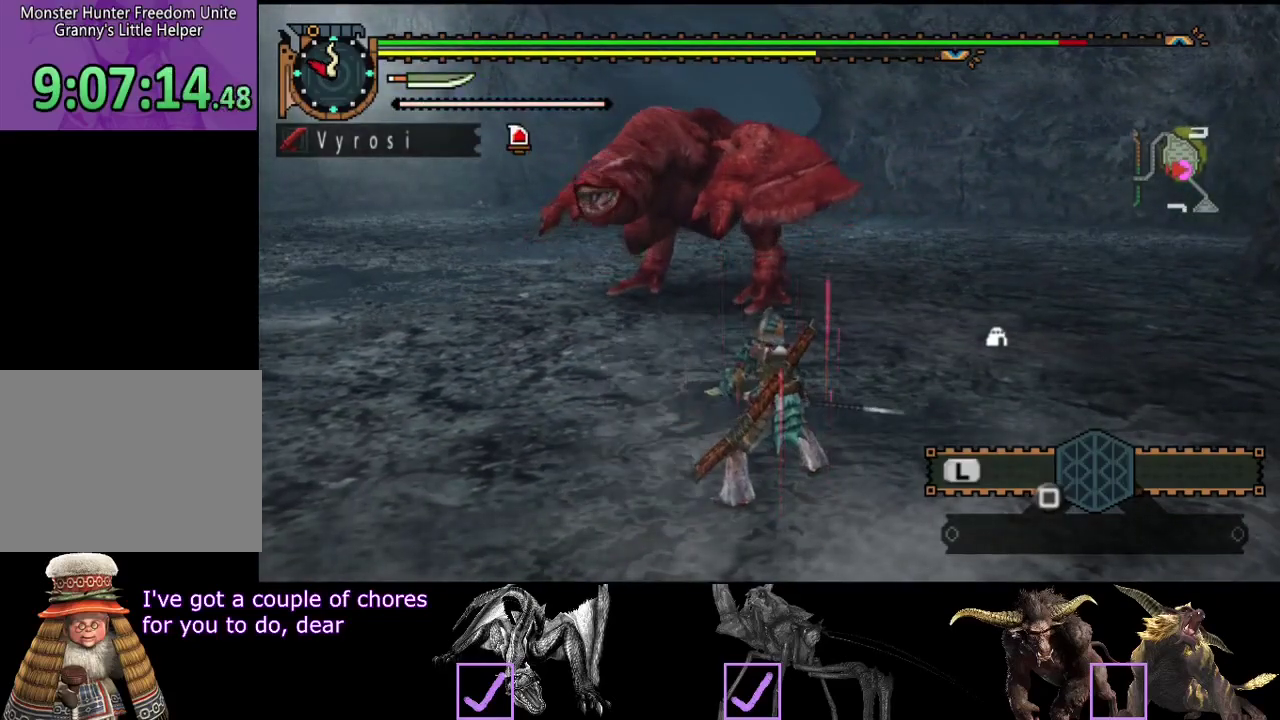
{"buttons": [], "left_stick": "right", "right_stick": "center", "events": [[150, "left_stick", "right"], [200, "right_stick", "left"], [467, "right_stick", "center"]]}
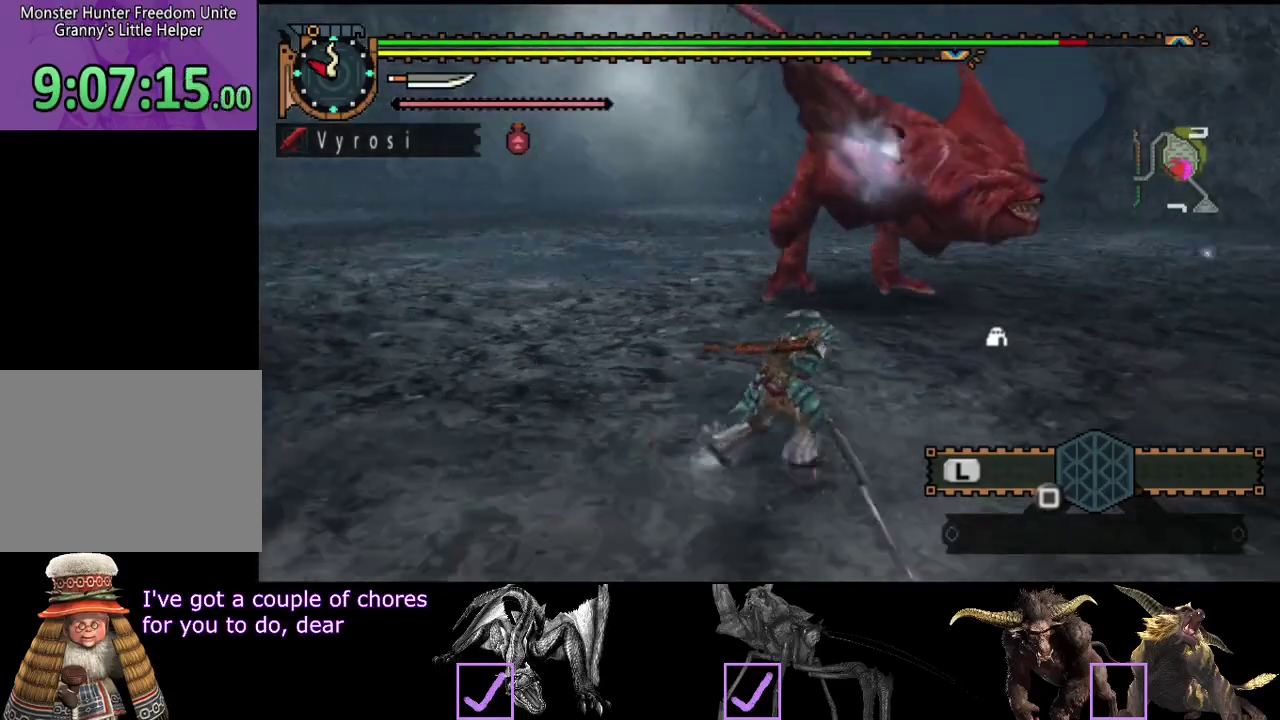
{"buttons": [], "left_stick": "down-right", "right_stick": "left"}
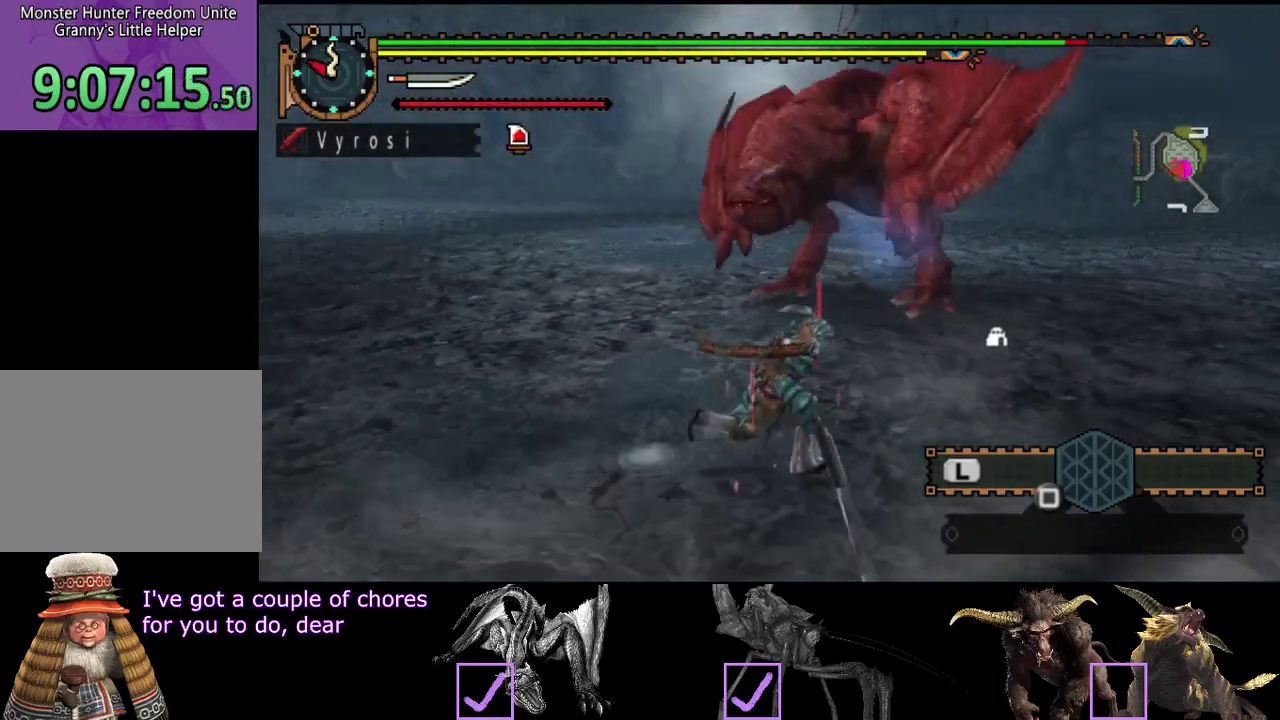
{"buttons": [], "left_stick": "down-right", "right_stick": "center"}
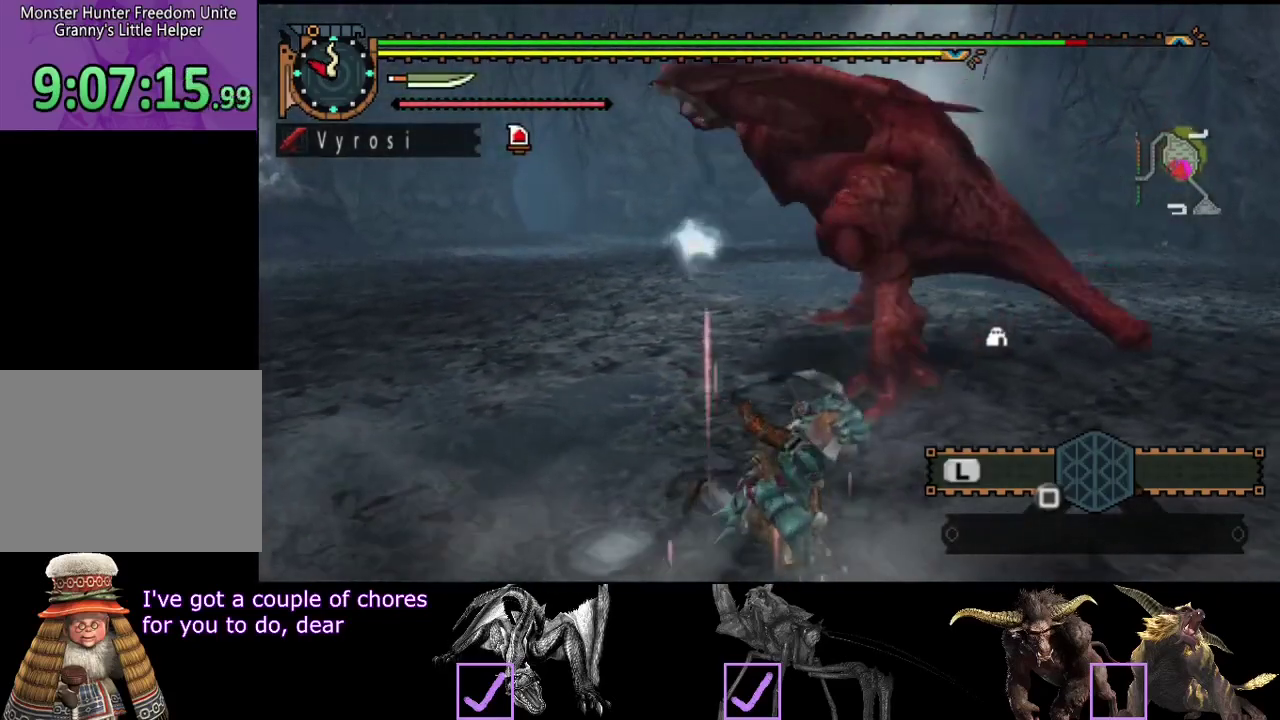
{"buttons": [], "left_stick": "right", "right_stick": "center", "events": [[117, "right_stick", "left"], [183, "left_stick", "right"], [283, "right_stick", "center"], [417, "SQUARE", "down"], [483, "SQUARE", "up"]]}
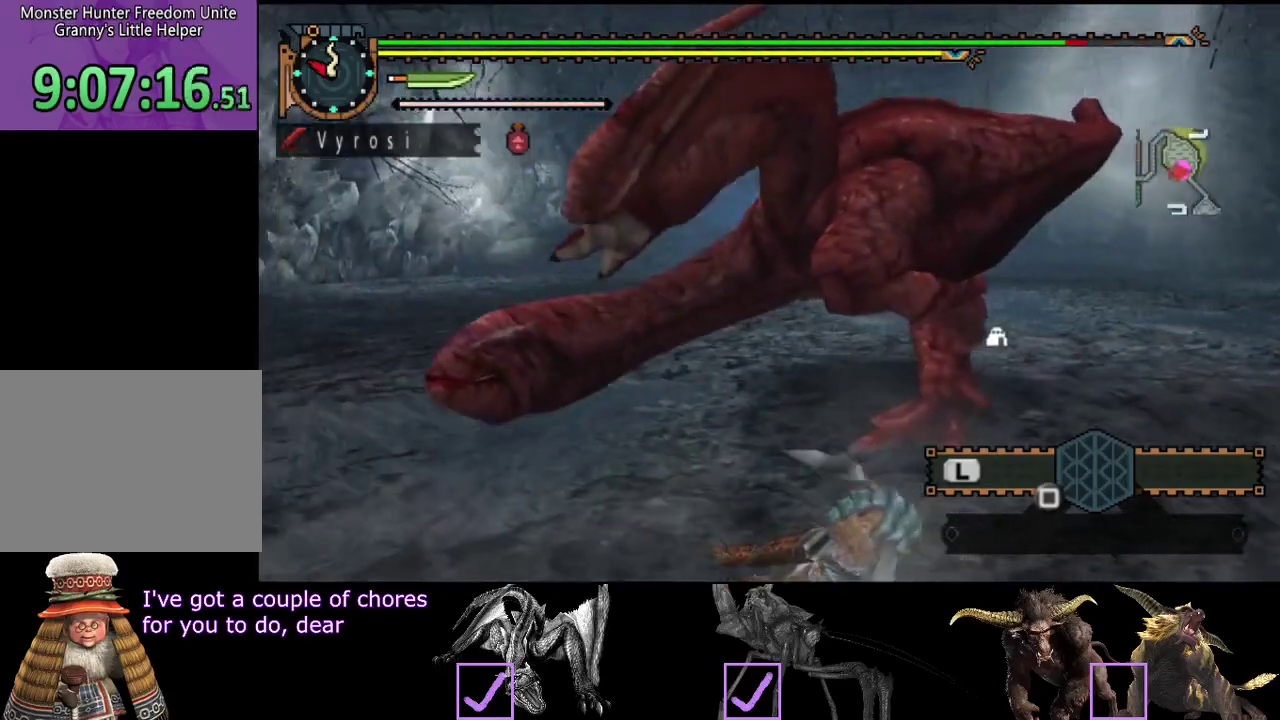
{"buttons": ["R2"], "left_stick": "right", "right_stick": "center", "events": [[217, "right_stick", "left"], [433, "right_stick", "center"], [467, "R2", "down"]]}
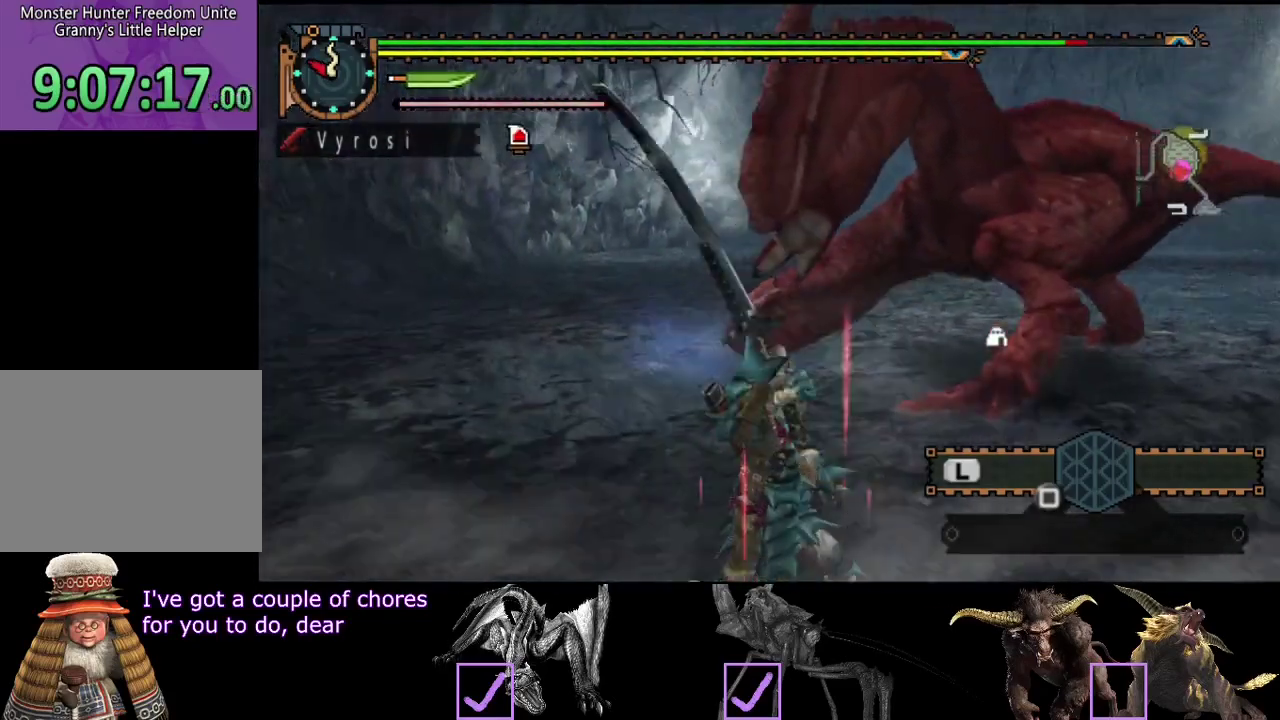
{"buttons": ["R2"], "left_stick": "down-right", "right_stick": "center", "events": [[33, "left_stick", "down-right"]]}
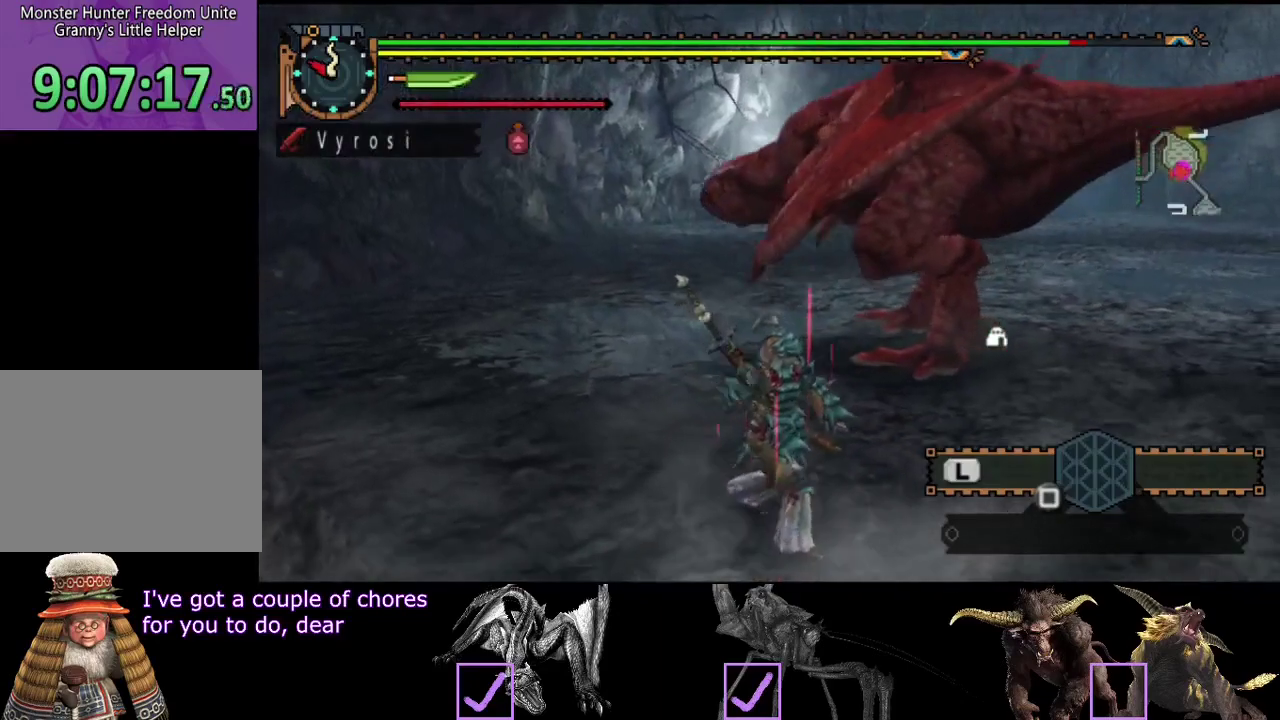
{"buttons": ["R2"], "left_stick": "down-right", "right_stick": "center", "events": [[200, "right_stick", "left"], [467, "right_stick", "center"]]}
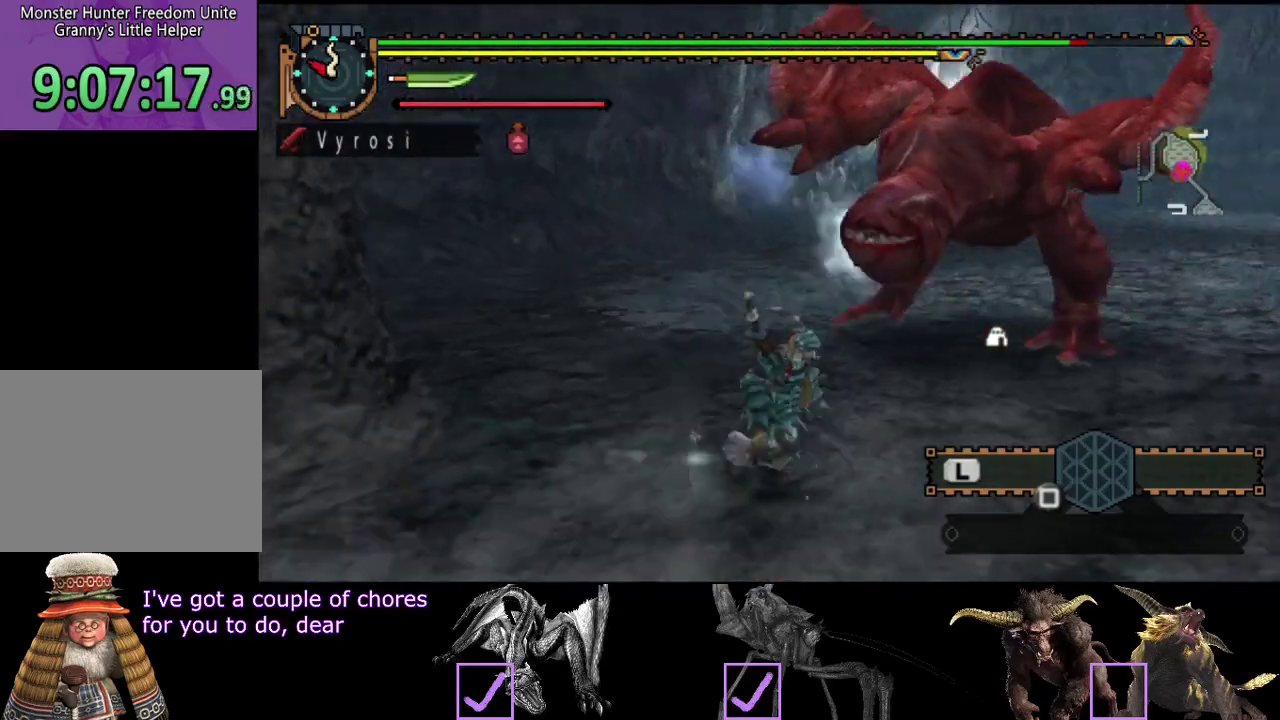
{"buttons": ["R2"], "left_stick": "down-right", "right_stick": "center", "events": [[200, "right_stick", "left"], [417, "right_stick", "center"]]}
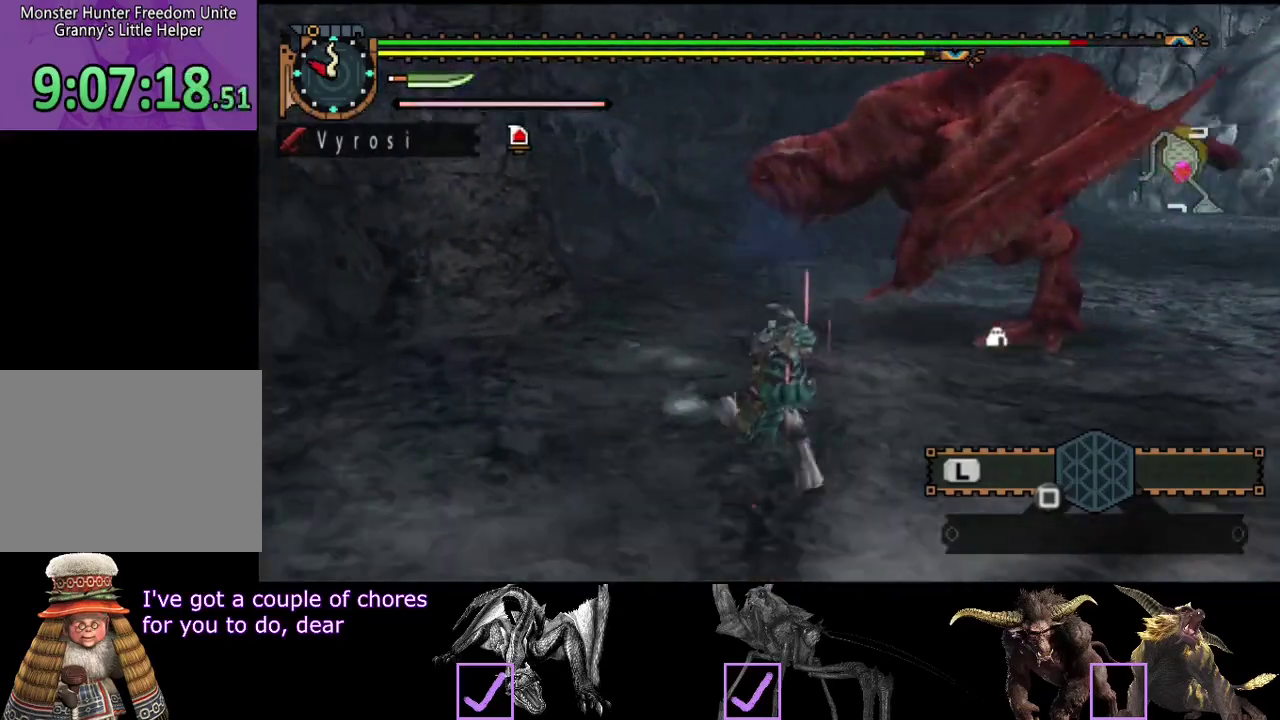
{"buttons": ["R2"], "left_stick": "down-left", "right_stick": "center", "events": [[483, "left_stick", "down-left"]]}
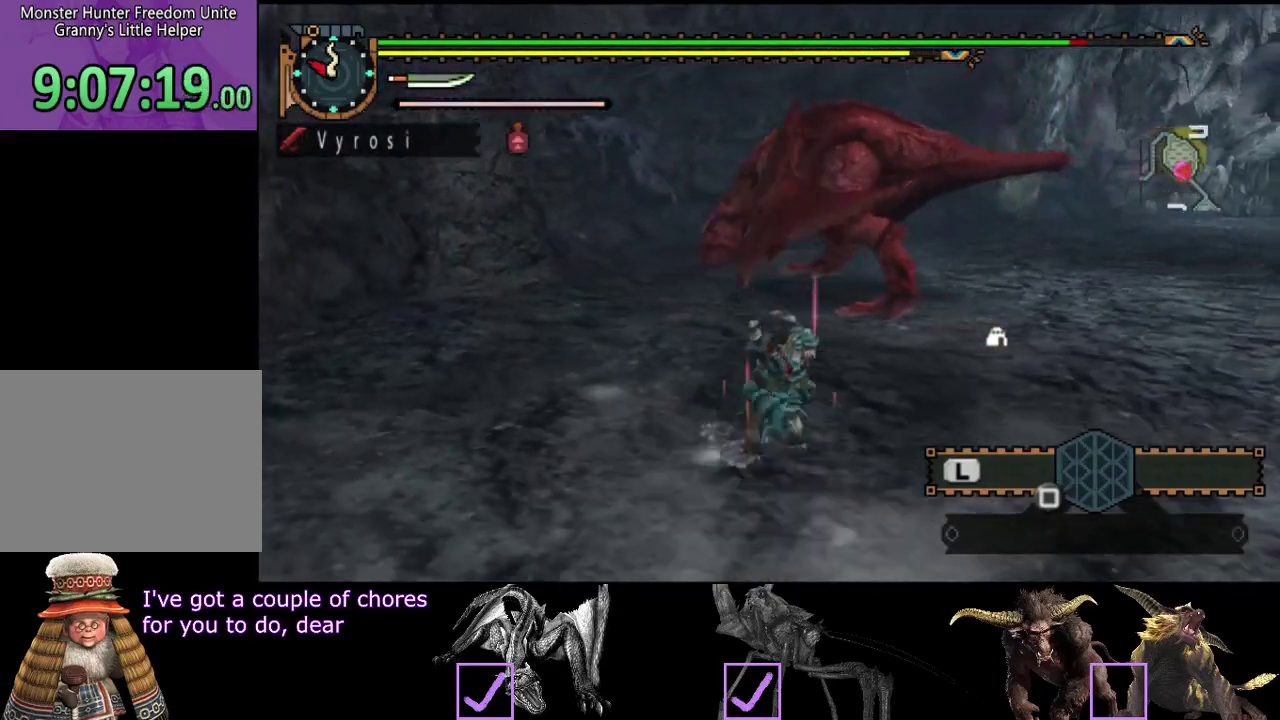
{"buttons": ["R2"], "left_stick": "left", "right_stick": "center", "events": [[83, "left_stick", "left"], [217, "right_stick", "right"], [350, "right_stick", "center"]]}
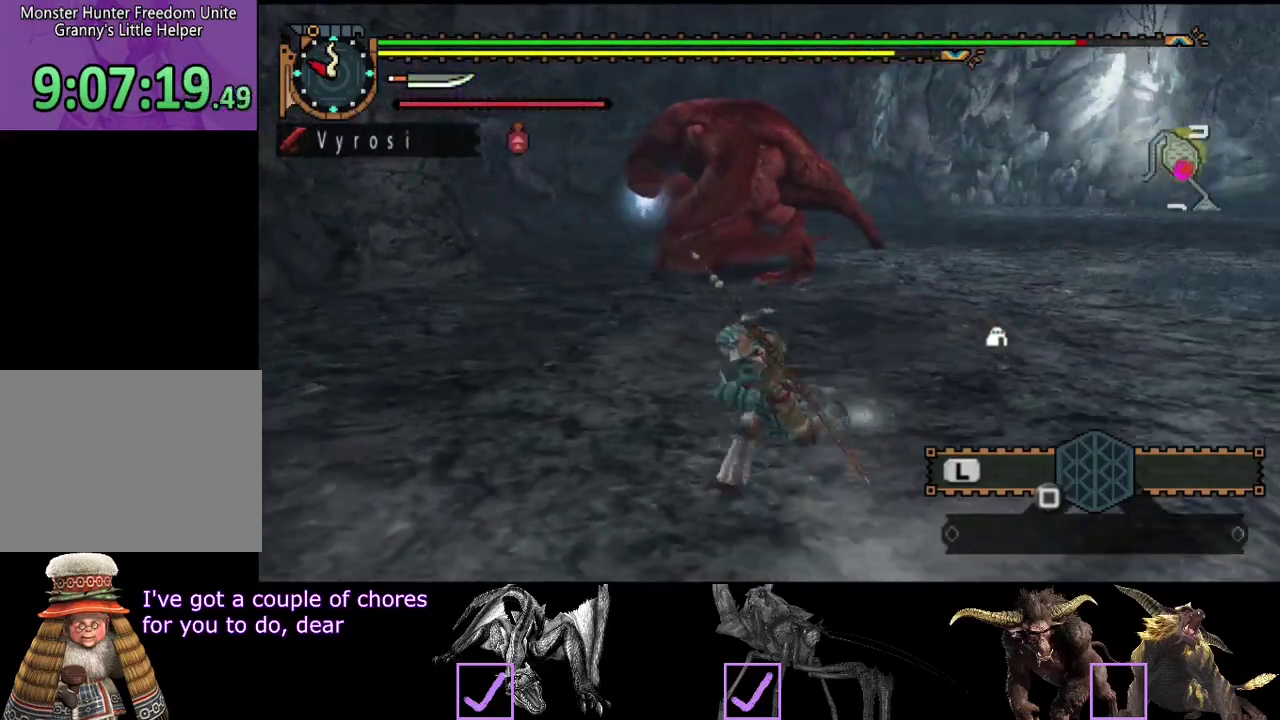
{"buttons": ["R2"], "left_stick": "up-left", "right_stick": "center", "events": [[167, "left_stick", "up-left"]]}
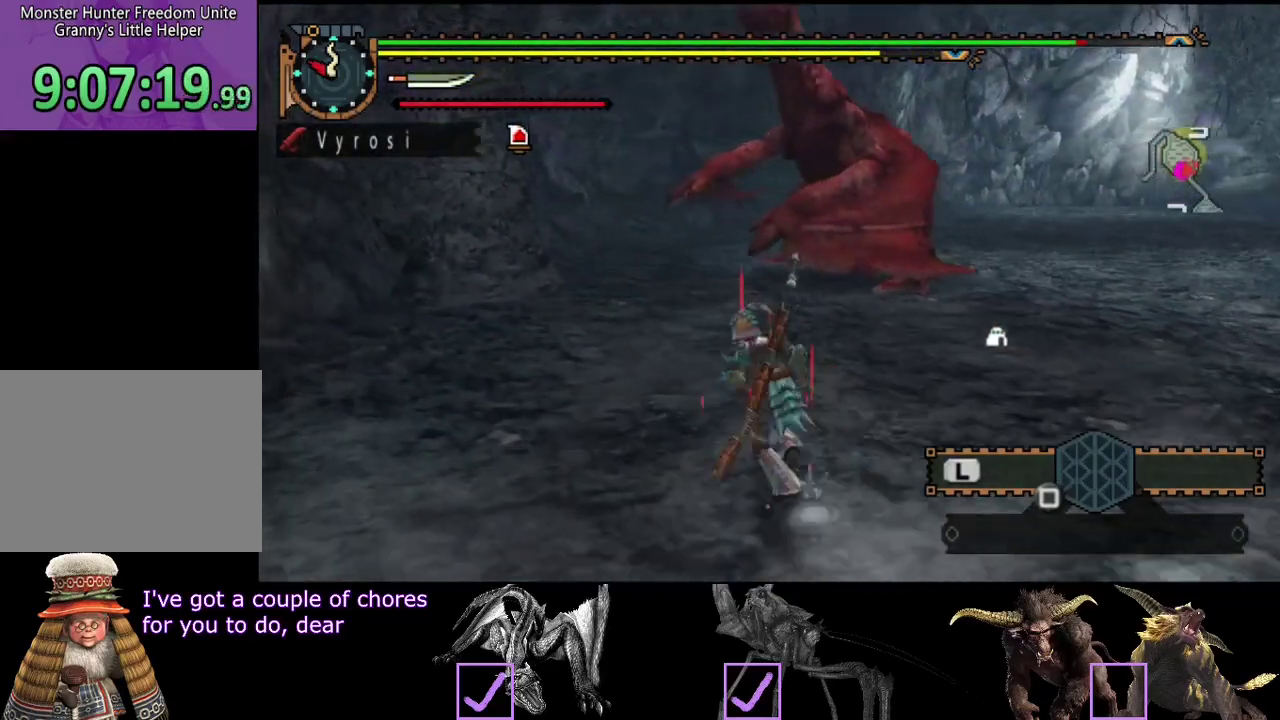
{"buttons": [], "left_stick": "up", "right_stick": "center", "events": [[67, "left_stick", "up"], [233, "TRIANGLE", "down"], [367, "TRIANGLE", "up"], [433, "R2", "up"]]}
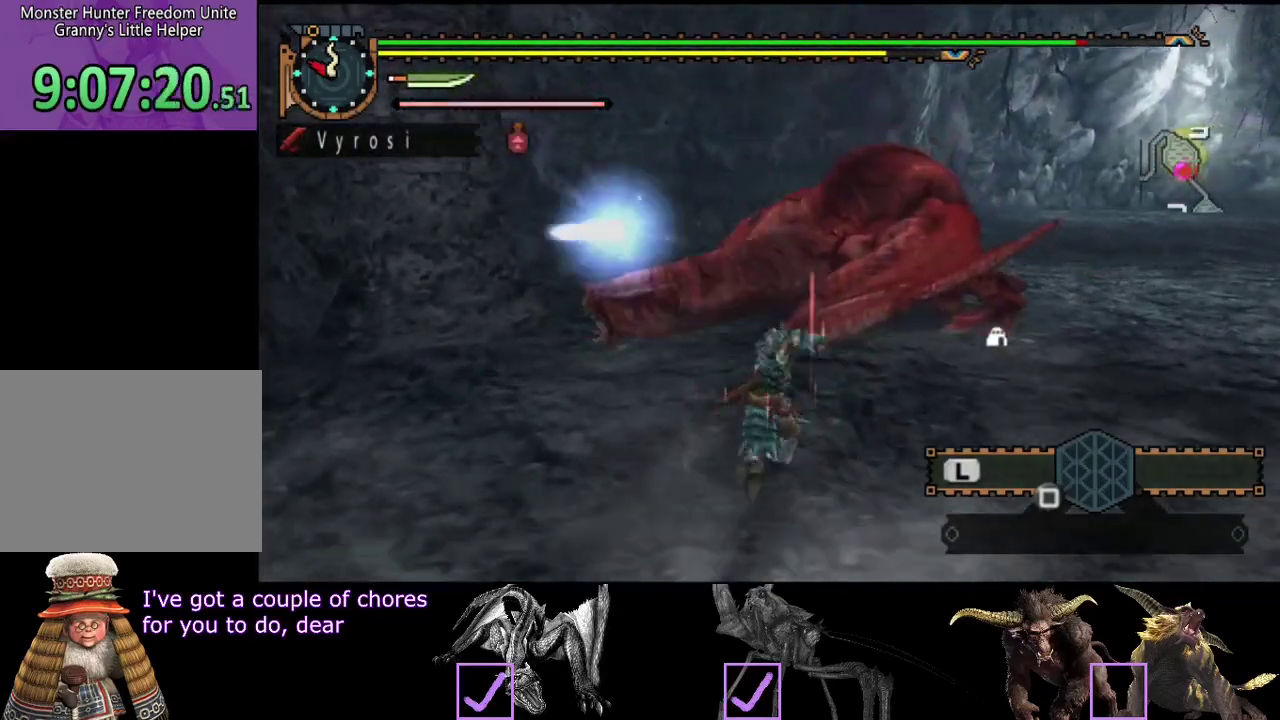
{"buttons": [], "left_stick": "up", "right_stick": "center", "events": [[167, "left_stick", "up-left"], [250, "CIRCLE", "down"], [317, "CIRCLE", "up"], [417, "CIRCLE", "down"], [450, "left_stick", "up"], [483, "CIRCLE", "up"]]}
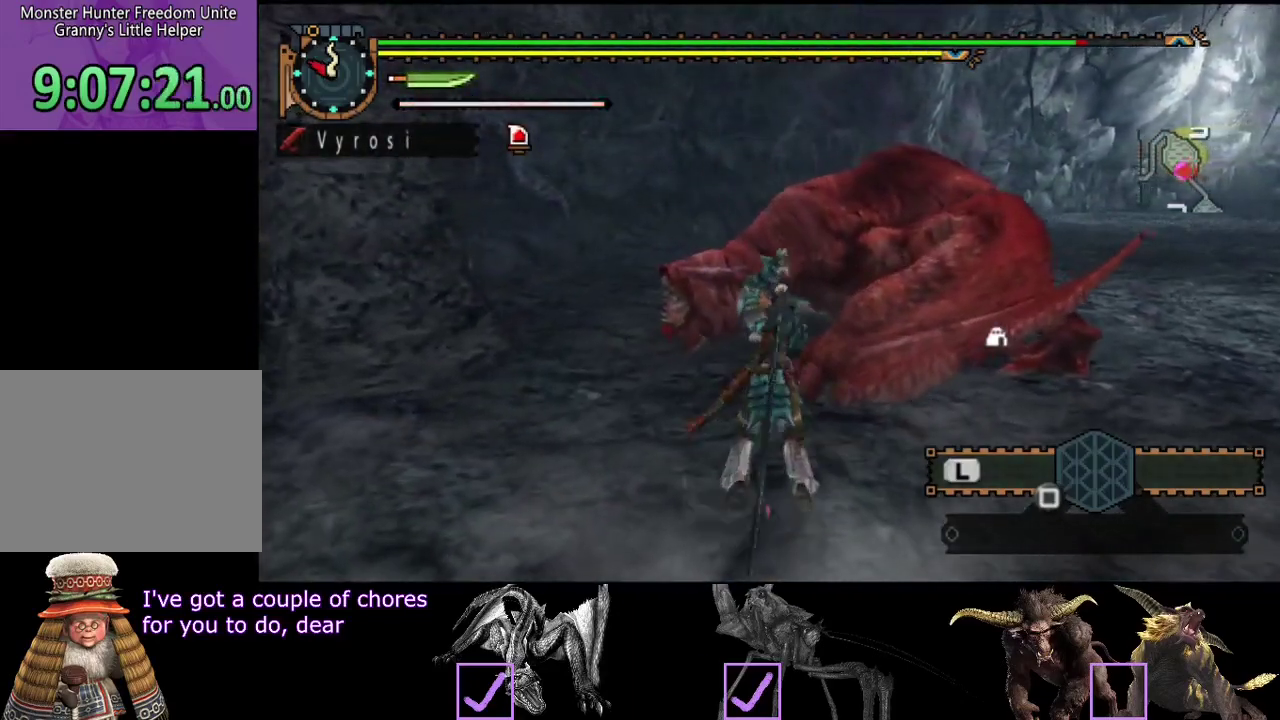
{"buttons": ["CIRCLE"], "left_stick": "up", "right_stick": "center", "events": [[50, "CIRCLE", "down"], [117, "CIRCLE", "up"], [183, "CIRCLE", "down"], [250, "CIRCLE", "up"], [317, "CIRCLE", "down"], [417, "CIRCLE", "up"], [483, "CIRCLE", "down"]]}
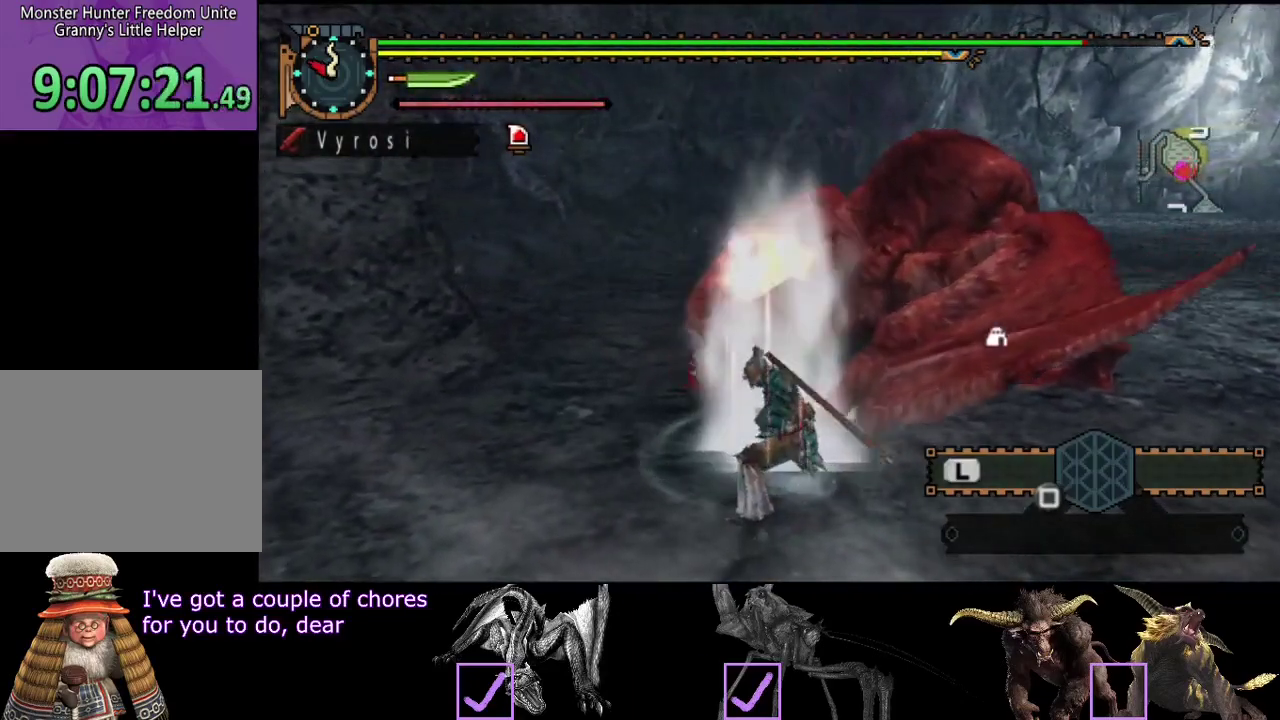
{"buttons": ["CIRCLE", "TRIANGLE"], "left_stick": "center", "right_stick": "center", "events": [[83, "CIRCLE", "up"], [117, "left_stick", "up-right"], [283, "CIRCLE", "down"], [283, "TRIANGLE", "down"], [350, "left_stick", "center"], [383, "TRIANGLE", "up"], [450, "TRIANGLE", "down"]]}
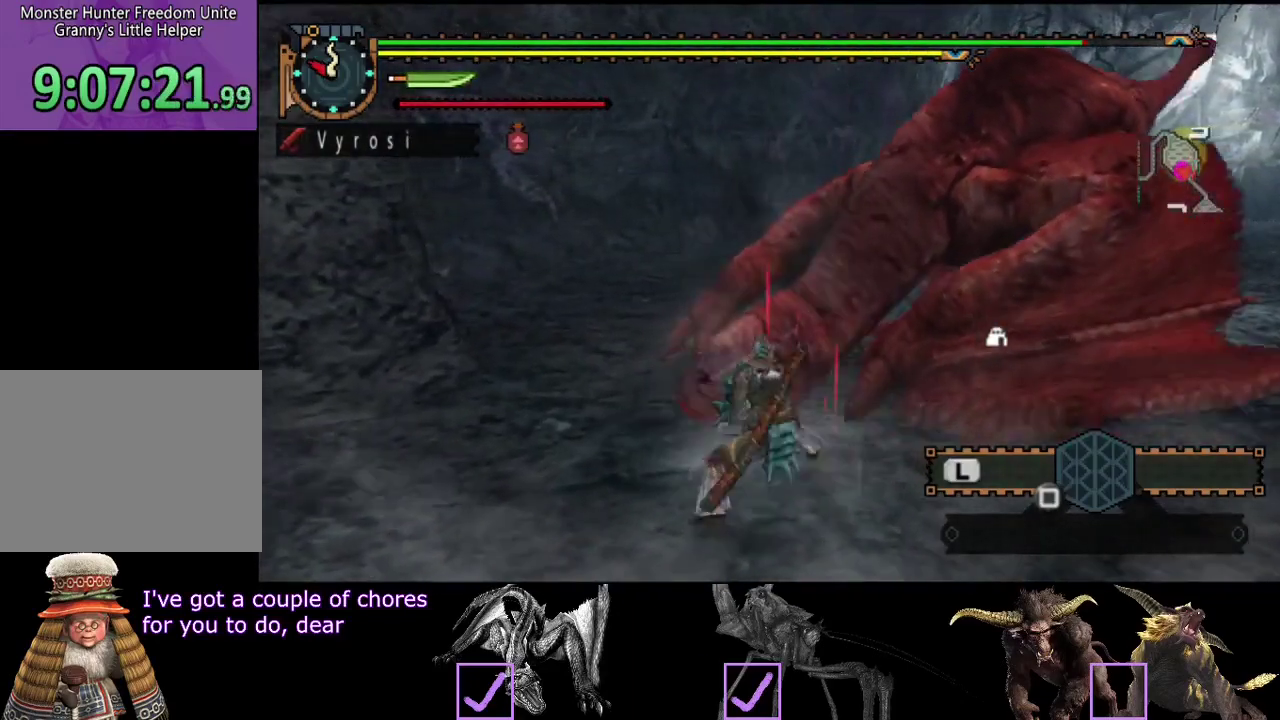
{"buttons": [], "left_stick": "center", "right_stick": "center", "events": [[33, "TRIANGLE", "up"], [100, "TRIANGLE", "down"], [167, "TRIANGLE", "up"], [233, "TRIANGLE", "down"], [300, "TRIANGLE", "up"], [367, "TRIANGLE", "down"], [467, "TRIANGLE", "up"], [500, "CIRCLE", "up"]]}